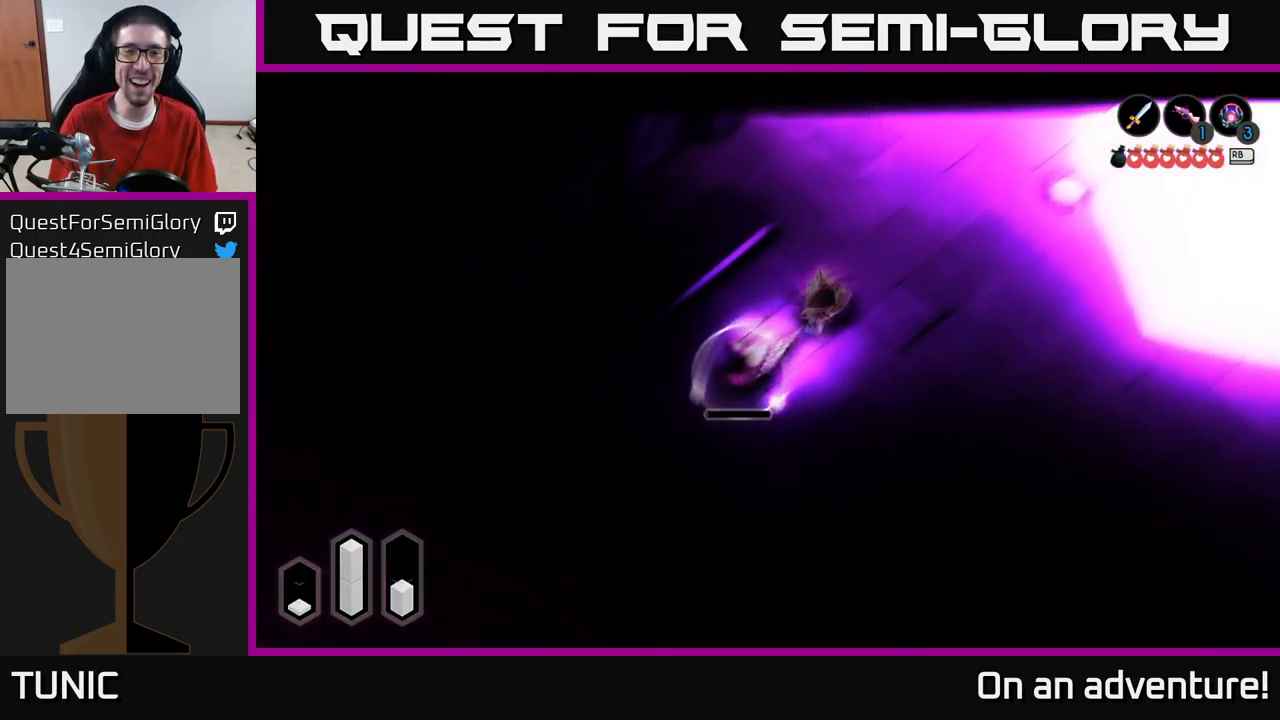
Gameplay with a controller (Xbox layout); each line is a JSON object with the inputs held at the frame after it. "events" lists button and stick changes between this image and that frame as [ms after this image, input, new state], when the widget could be followed in between.
{"buttons": ["L2"], "left_stick": "down-left", "right_stick": "center", "events": [[34, "X", "down"], [117, "X", "up"], [166, "X", "down"], [266, "X", "up"], [350, "X", "down"], [366, "X", "up"], [416, "X", "down"], [466, "X", "up"]]}
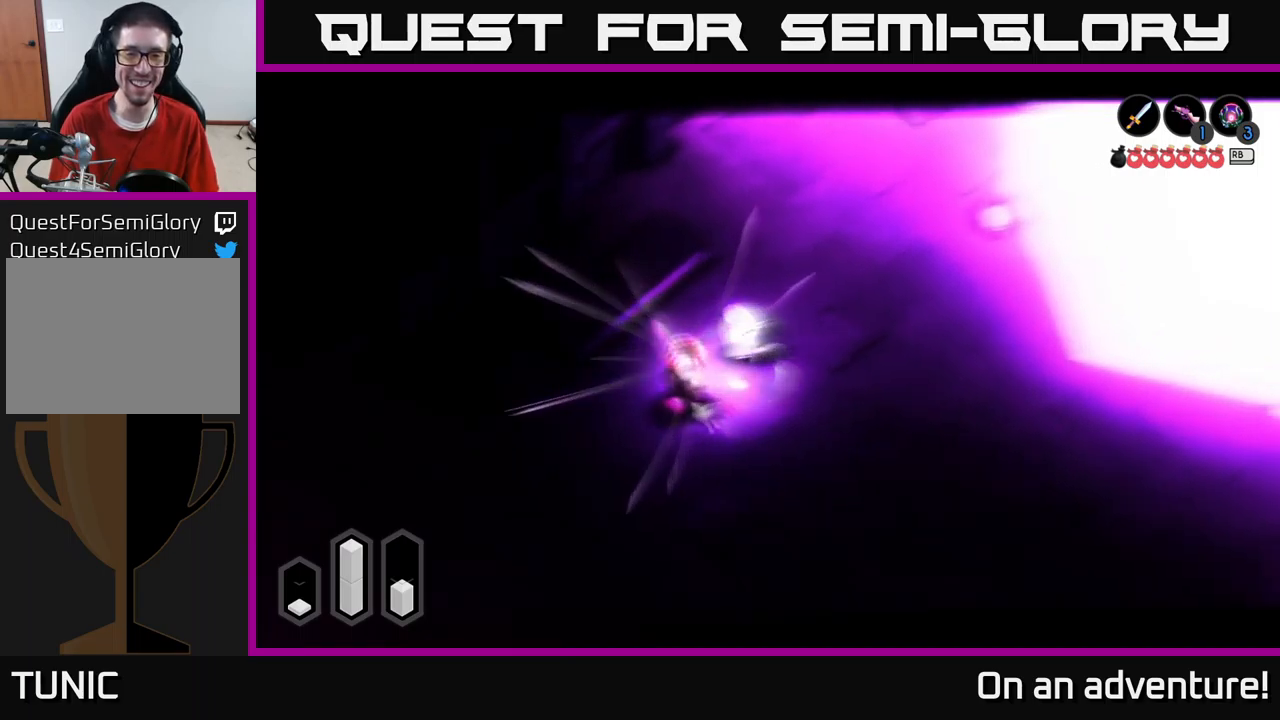
{"buttons": [], "left_stick": "center", "right_stick": "center", "events": [[116, "L2", "up"], [150, "left_stick", "center"], [283, "left_stick", "up"], [333, "left_stick", "up-left"], [433, "left_stick", "center"]]}
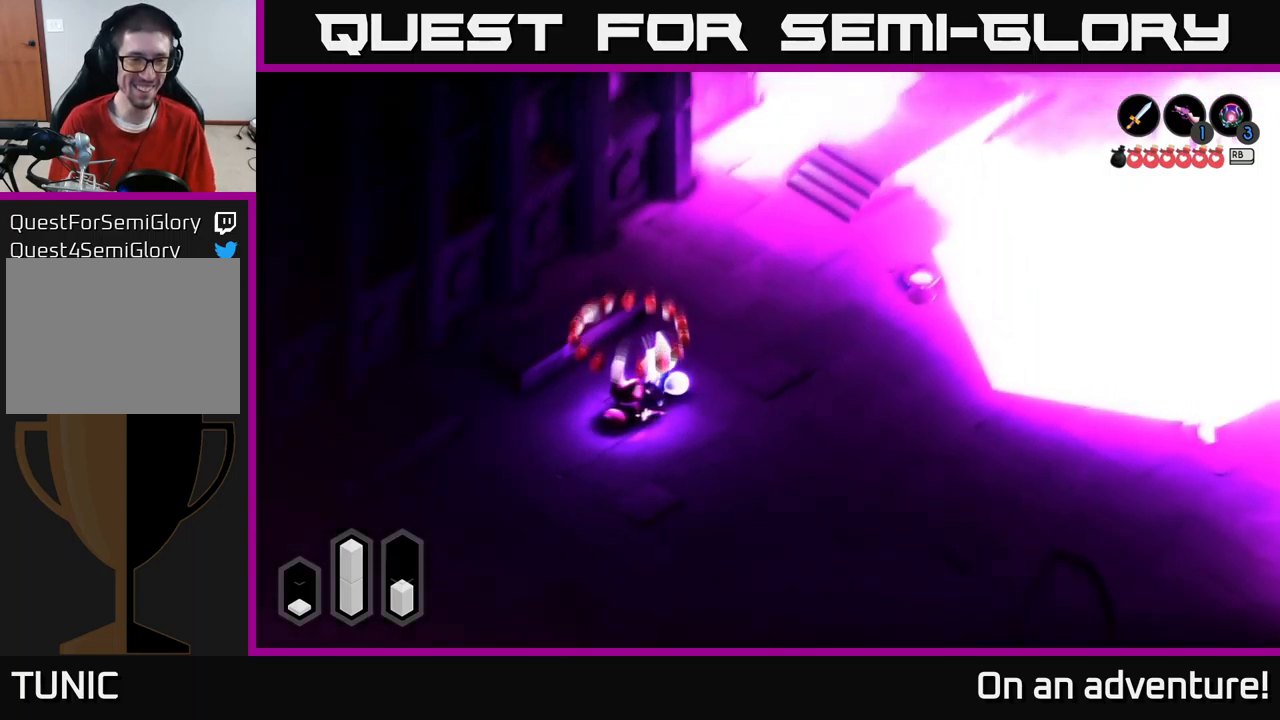
{"buttons": [], "left_stick": "down", "right_stick": "center", "events": [[166, "left_stick", "down"]]}
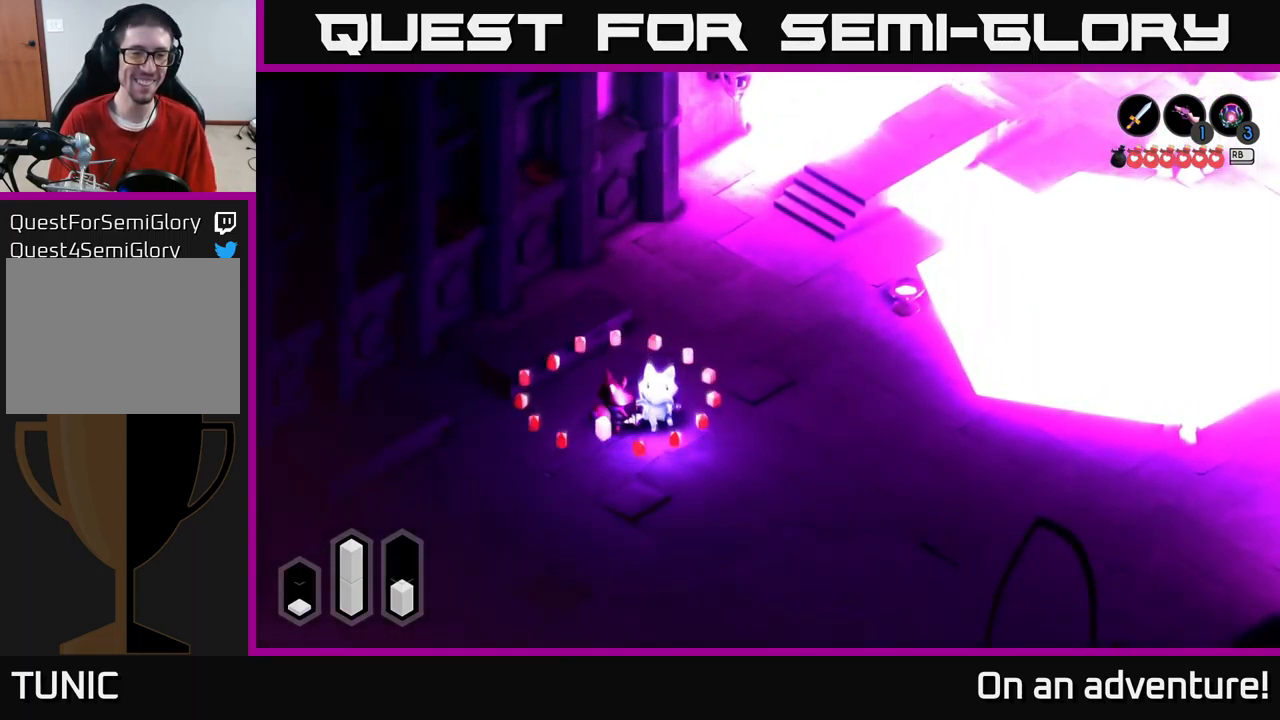
{"buttons": [], "left_stick": "center", "right_stick": "center", "events": [[133, "R1", "down"], [150, "left_stick", "center"], [250, "R1", "up"]]}
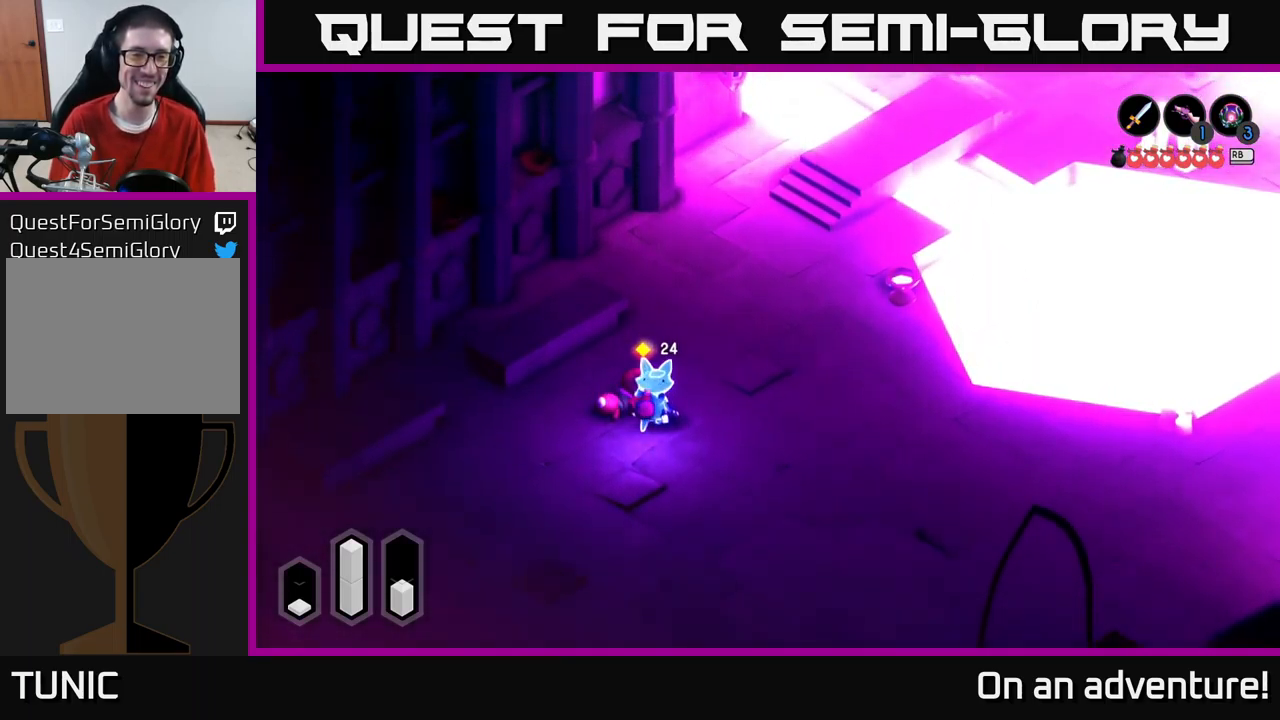
{"buttons": [], "left_stick": "center", "right_stick": "center", "events": []}
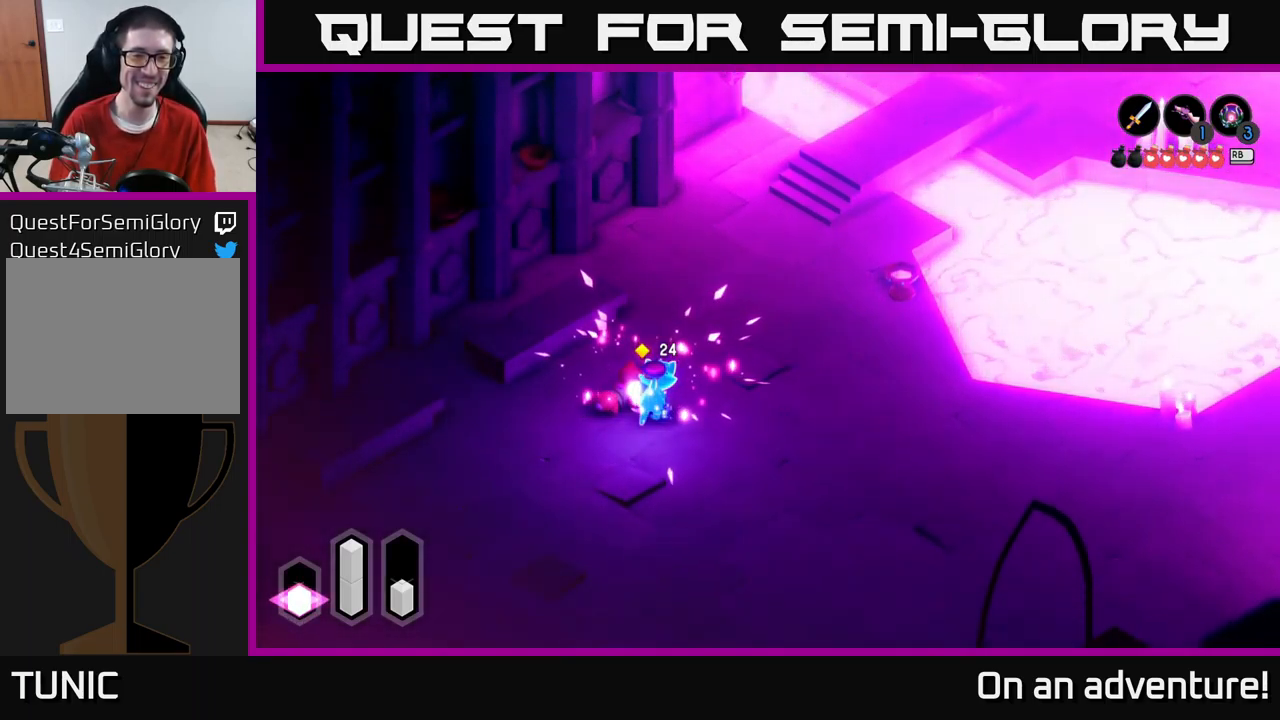
{"buttons": [], "left_stick": "center", "right_stick": "center", "events": []}
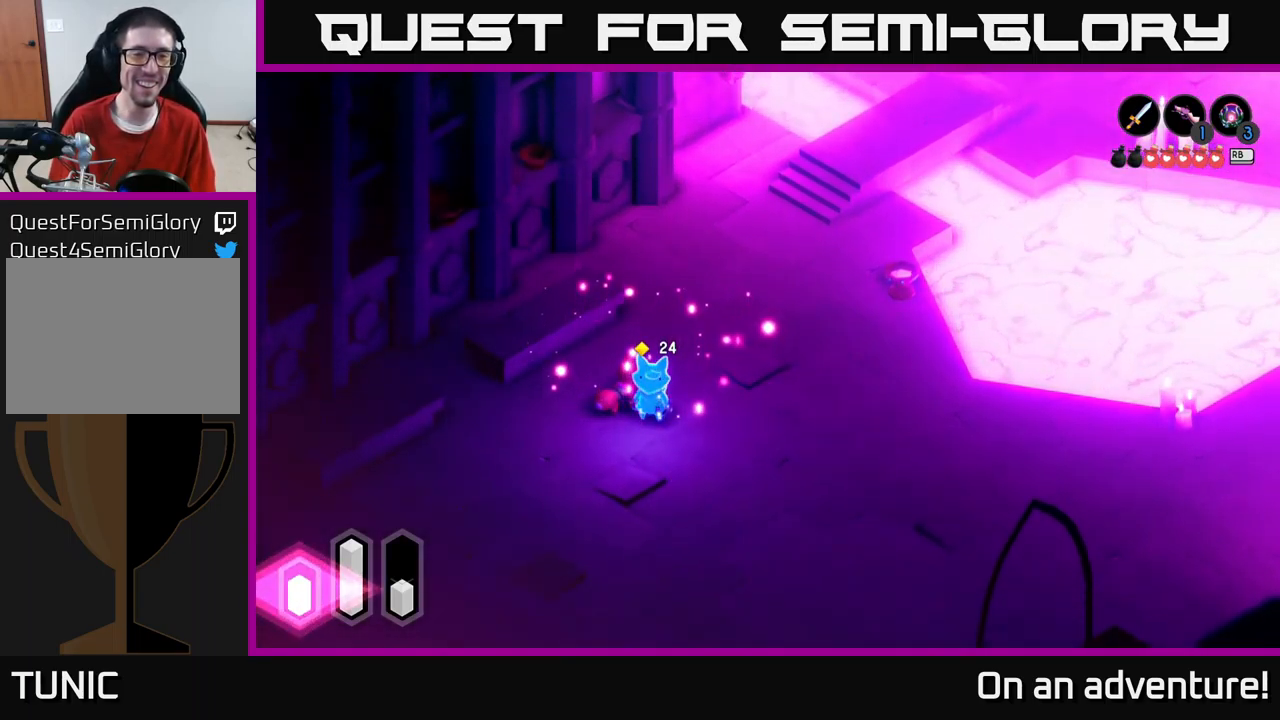
{"buttons": [], "left_stick": "up", "right_stick": "center", "events": [[150, "left_stick", "right"], [350, "left_stick", "up-right"], [450, "left_stick", "up"]]}
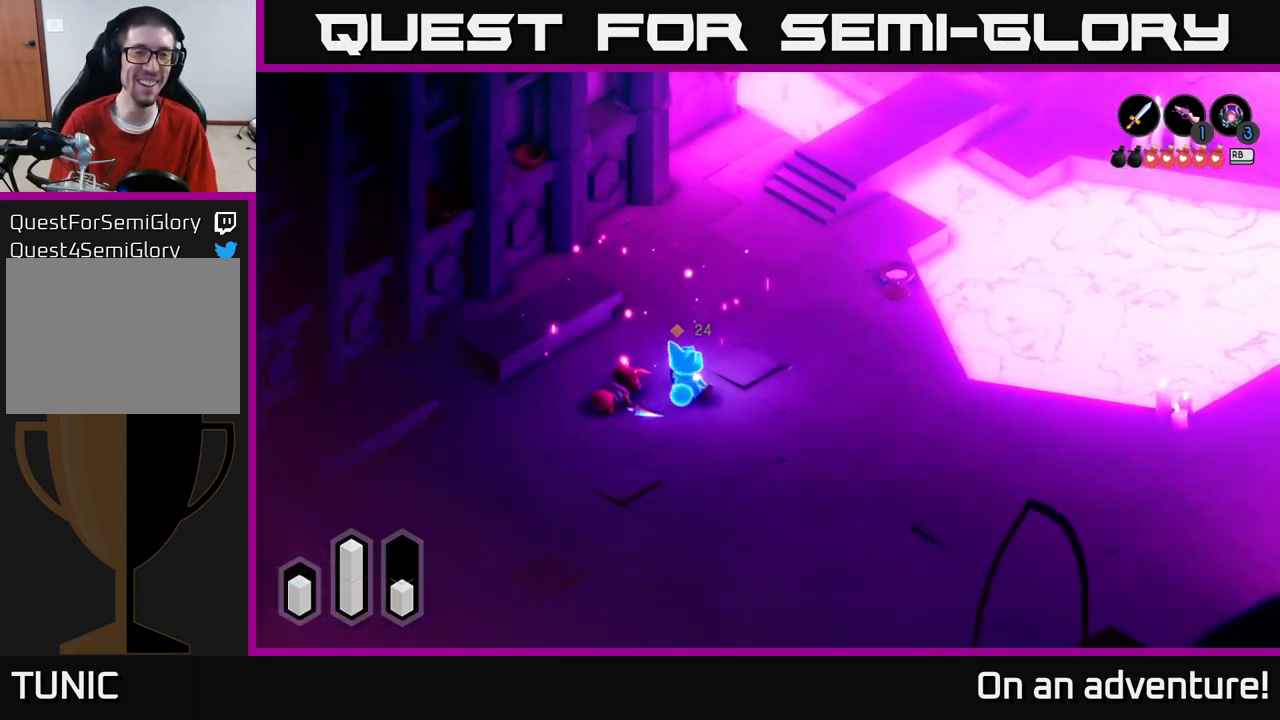
{"buttons": ["A"], "left_stick": "up", "right_stick": "center", "events": [[133, "A", "down"]]}
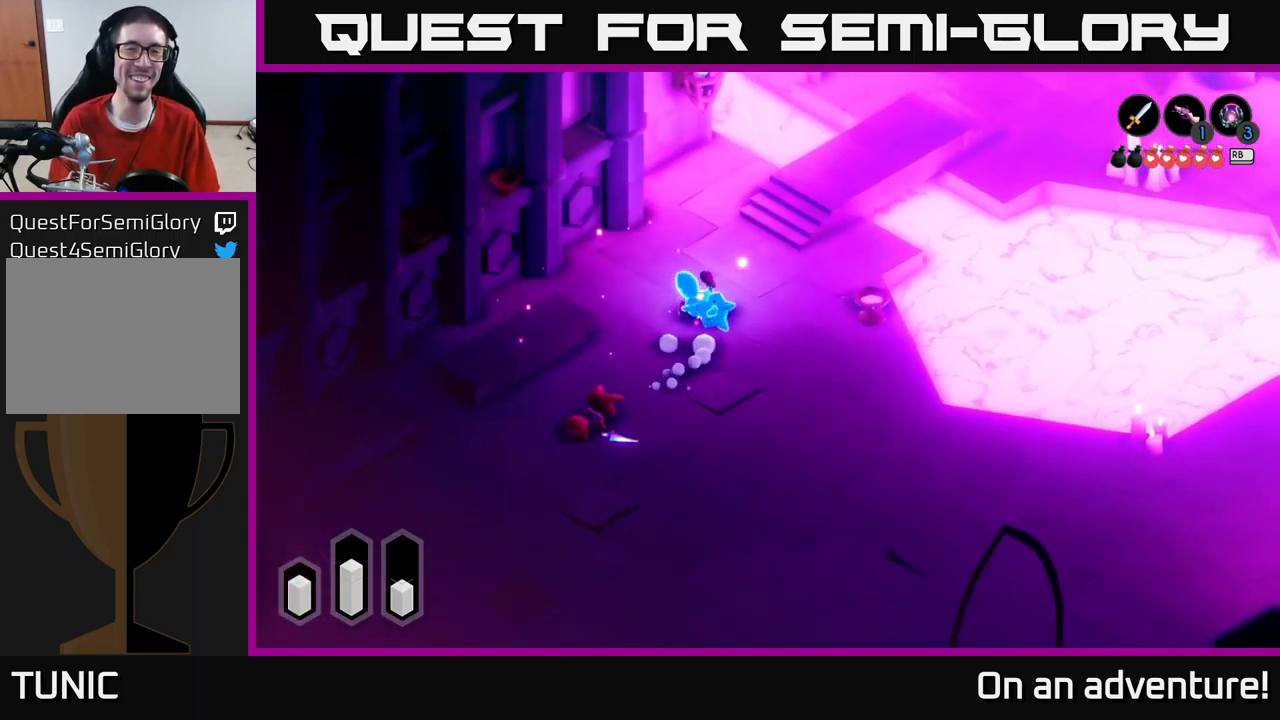
{"buttons": ["A"], "left_stick": "up-right", "right_stick": "center", "events": [[383, "left_stick", "up-right"]]}
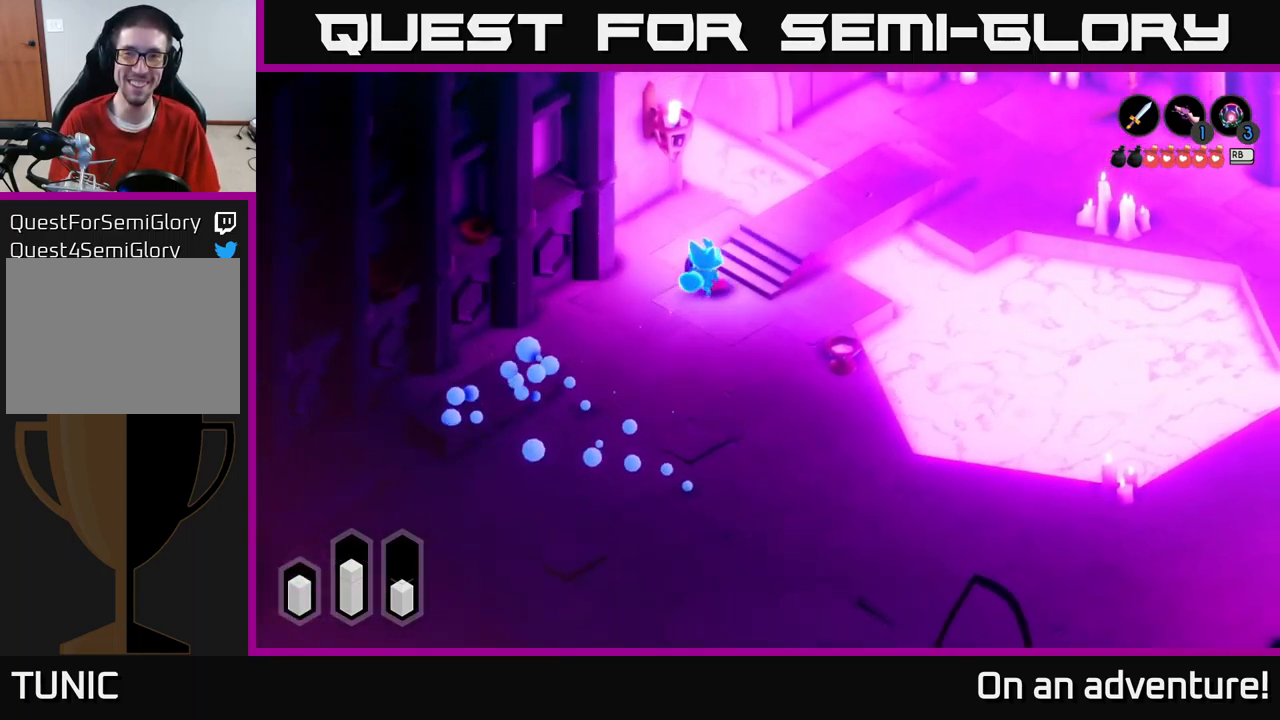
{"buttons": ["A"], "left_stick": "up-right", "right_stick": "center", "events": []}
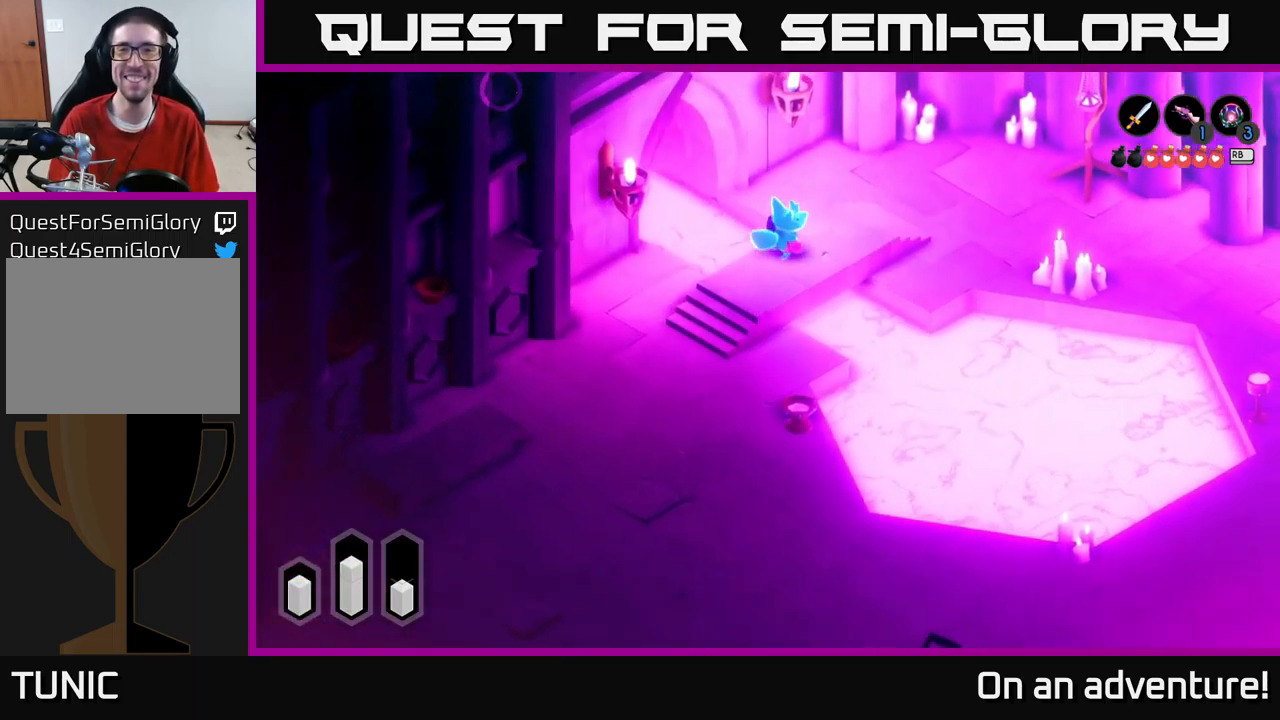
{"buttons": ["A"], "left_stick": "up-right", "right_stick": "center", "events": []}
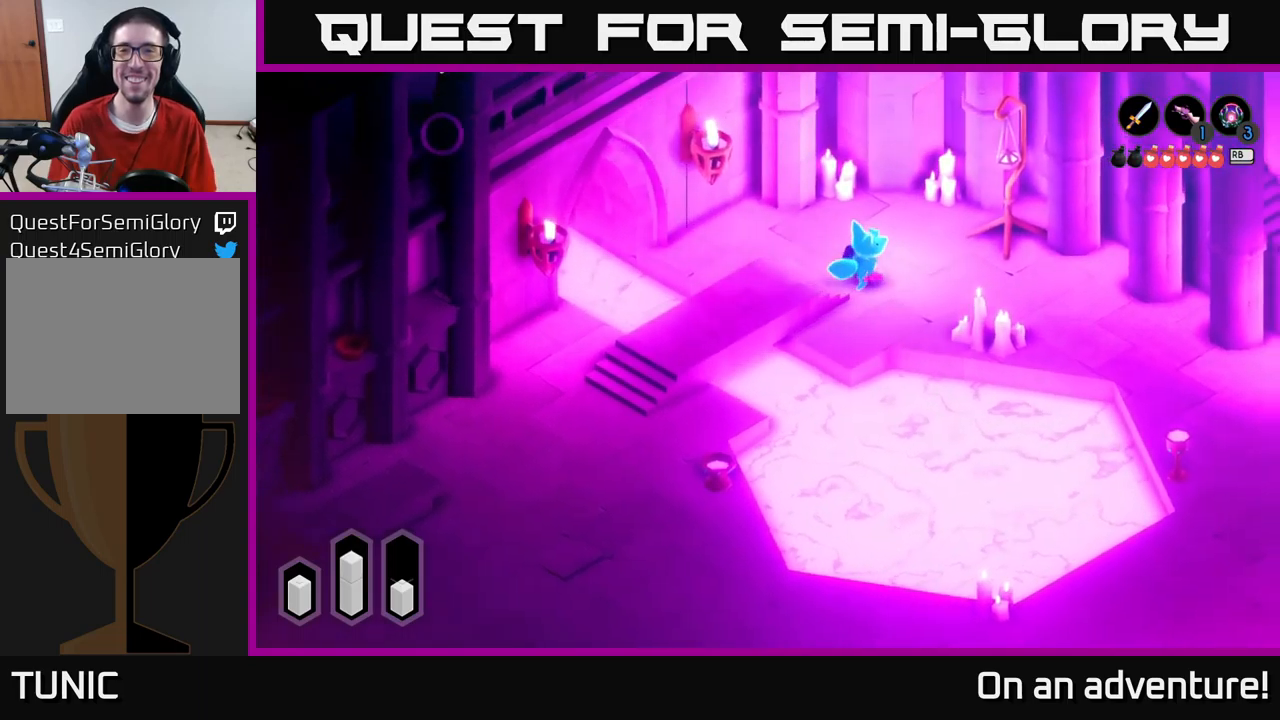
{"buttons": [], "left_stick": "up-right", "right_stick": "center", "events": [[67, "left_stick", "right"], [83, "A", "up"], [350, "left_stick", "up-right"]]}
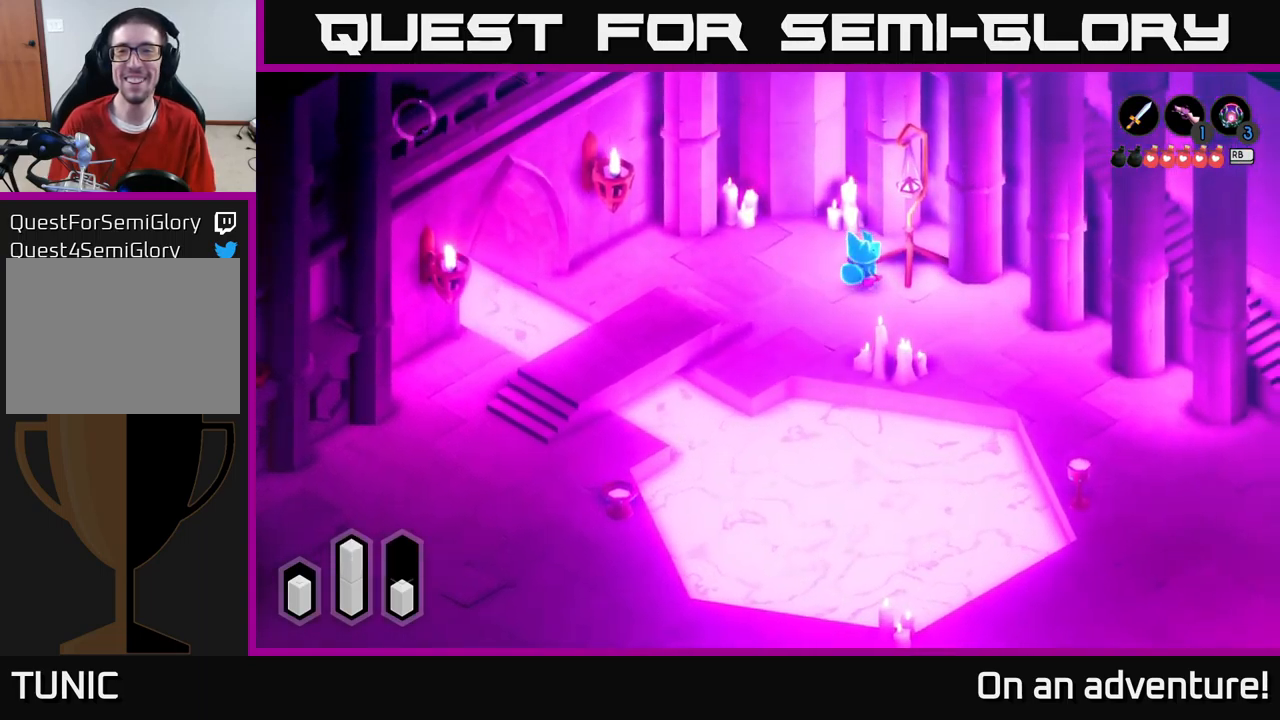
{"buttons": [], "left_stick": "center", "right_stick": "center", "events": [[67, "left_stick", "center"]]}
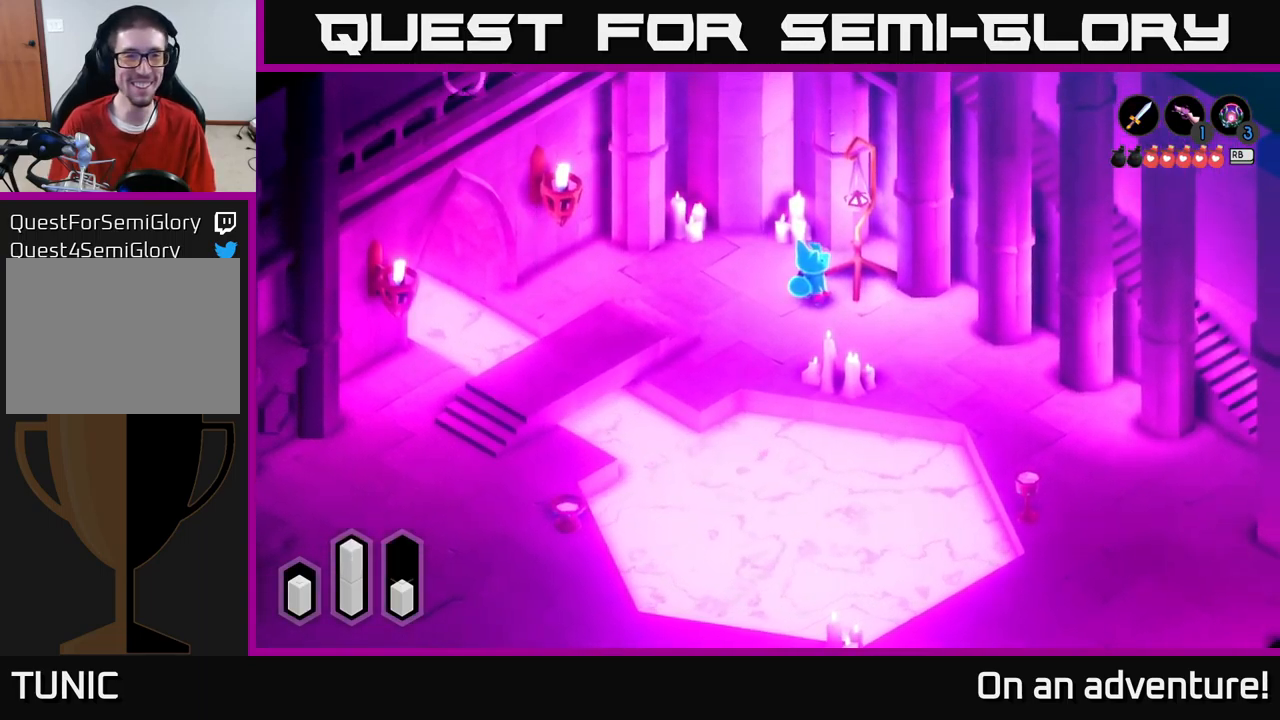
{"buttons": [], "left_stick": "up-left", "right_stick": "center", "events": [[67, "left_stick", "down-left"], [317, "left_stick", "up-left"]]}
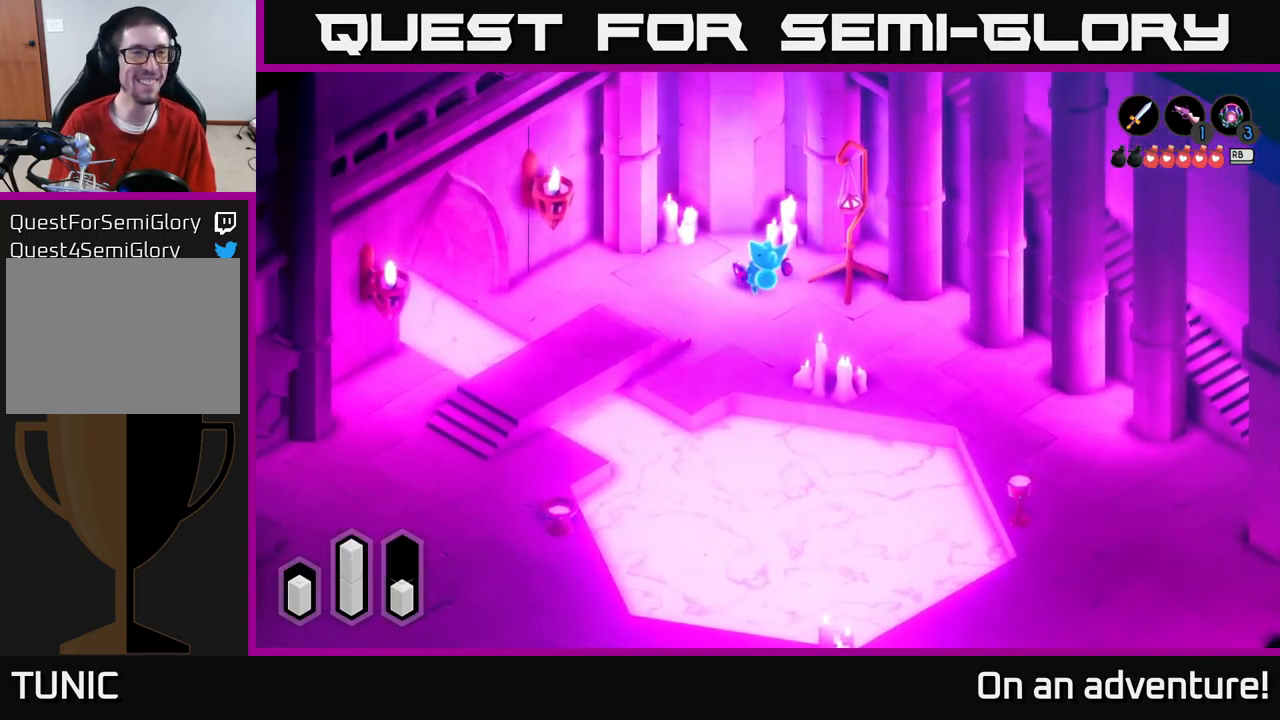
{"buttons": [], "left_stick": "center", "right_stick": "center", "events": [[17, "left_stick", "up"], [200, "left_stick", "center"]]}
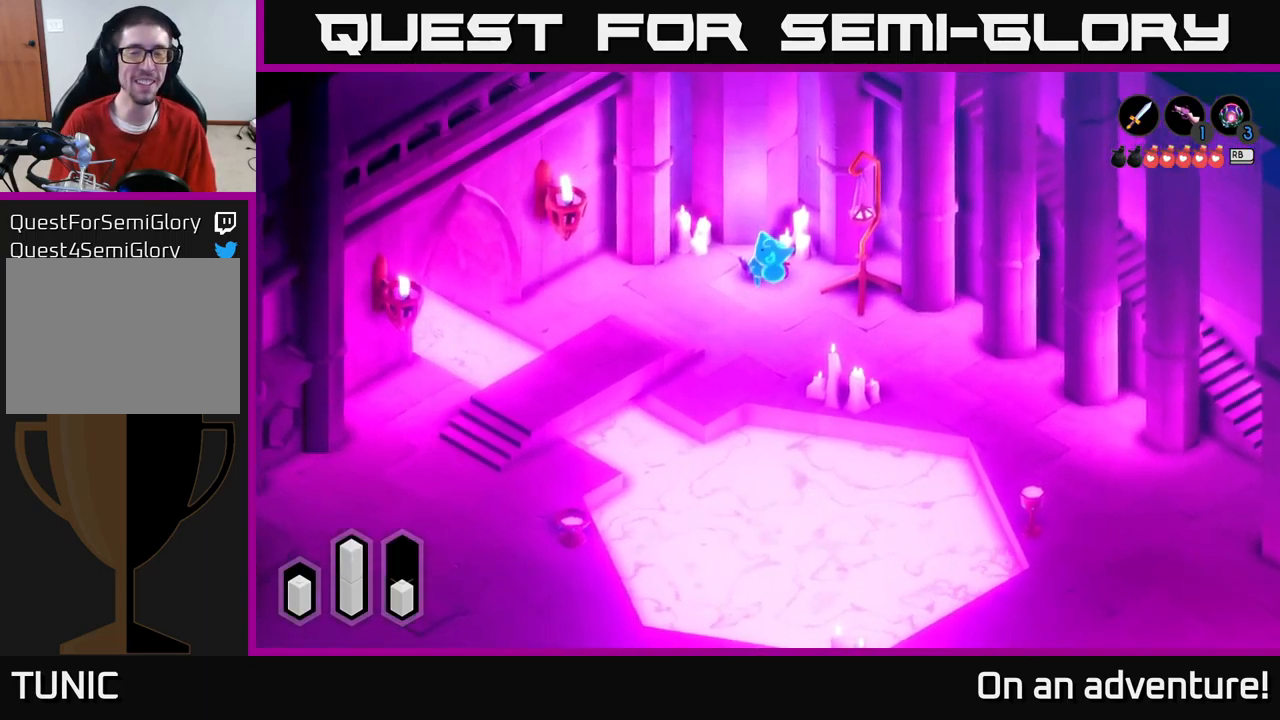
{"buttons": [], "left_stick": "up", "right_stick": "center", "events": [[100, "left_stick", "down"], [383, "left_stick", "up"]]}
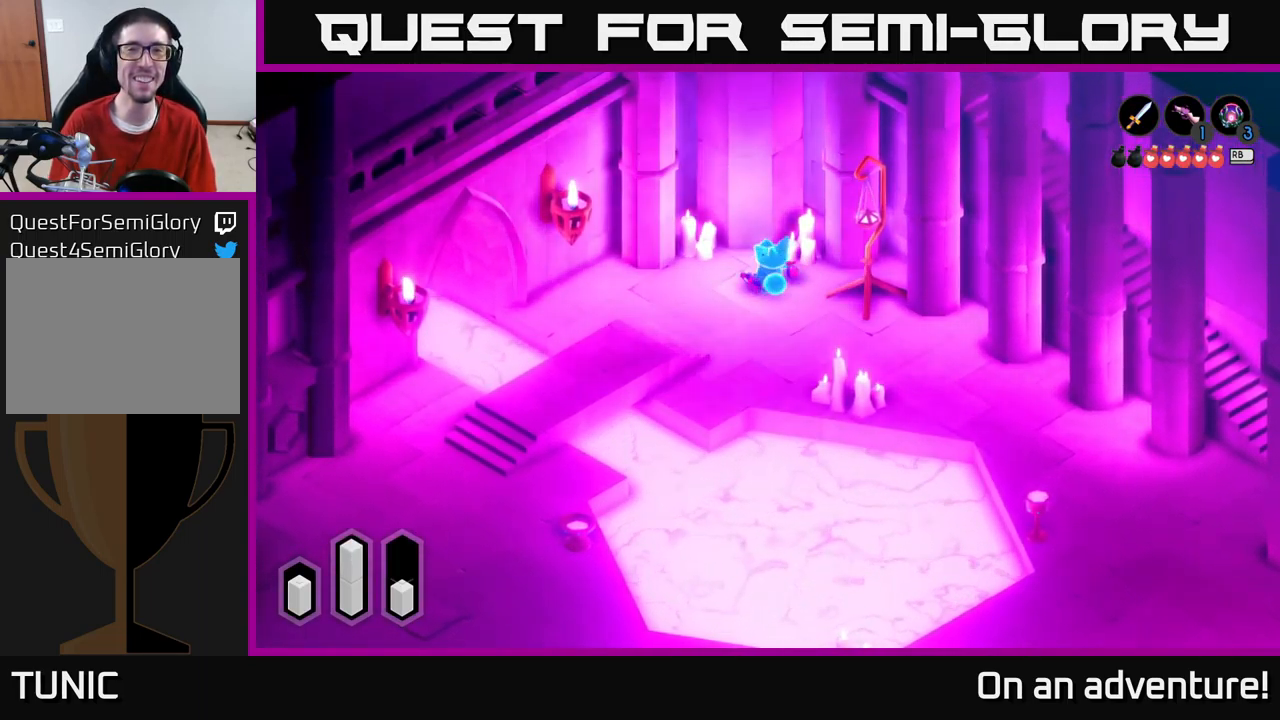
{"buttons": [], "left_stick": "center", "right_stick": "center", "events": [[133, "left_stick", "center"]]}
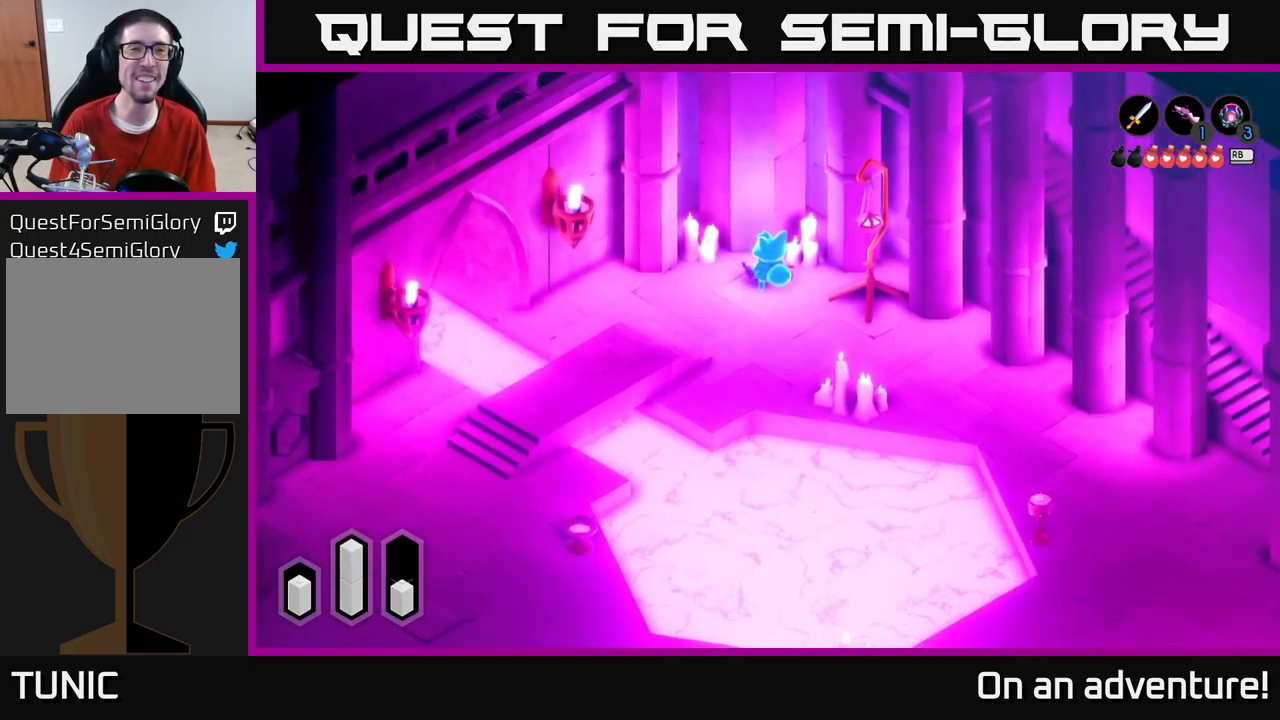
{"buttons": [], "left_stick": "center", "right_stick": "center", "events": []}
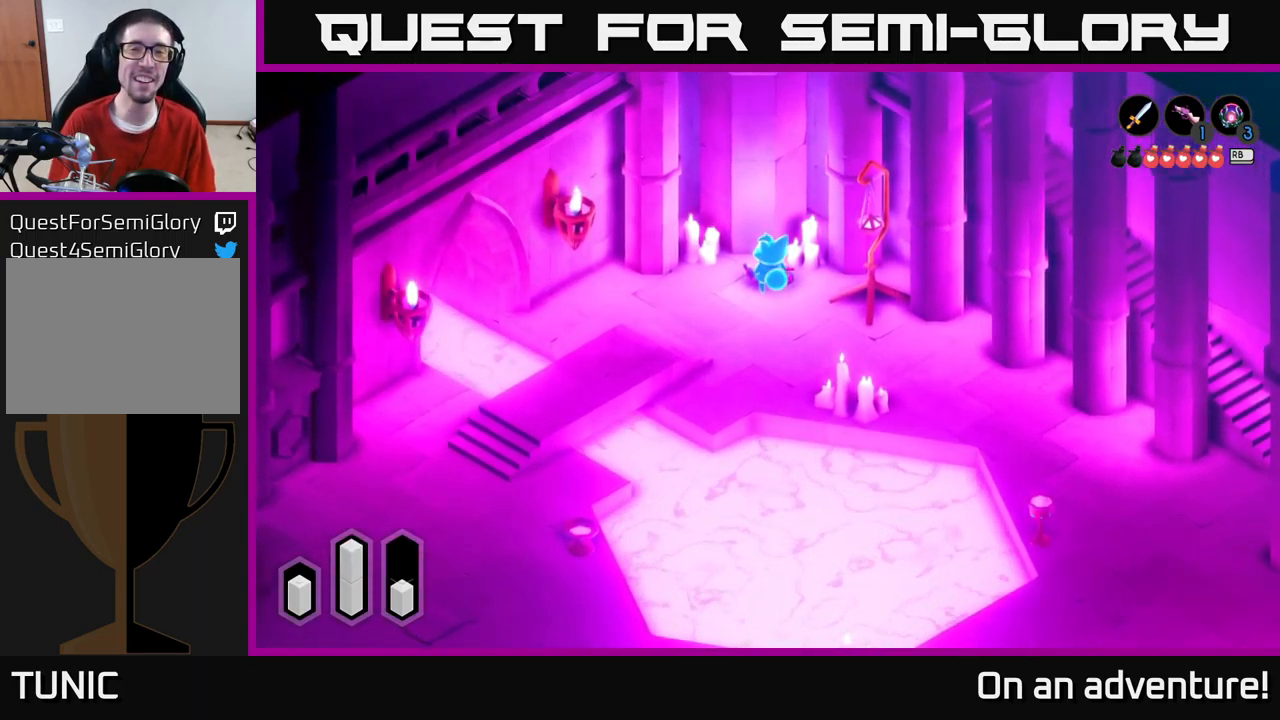
{"buttons": [], "left_stick": "center", "right_stick": "center", "events": []}
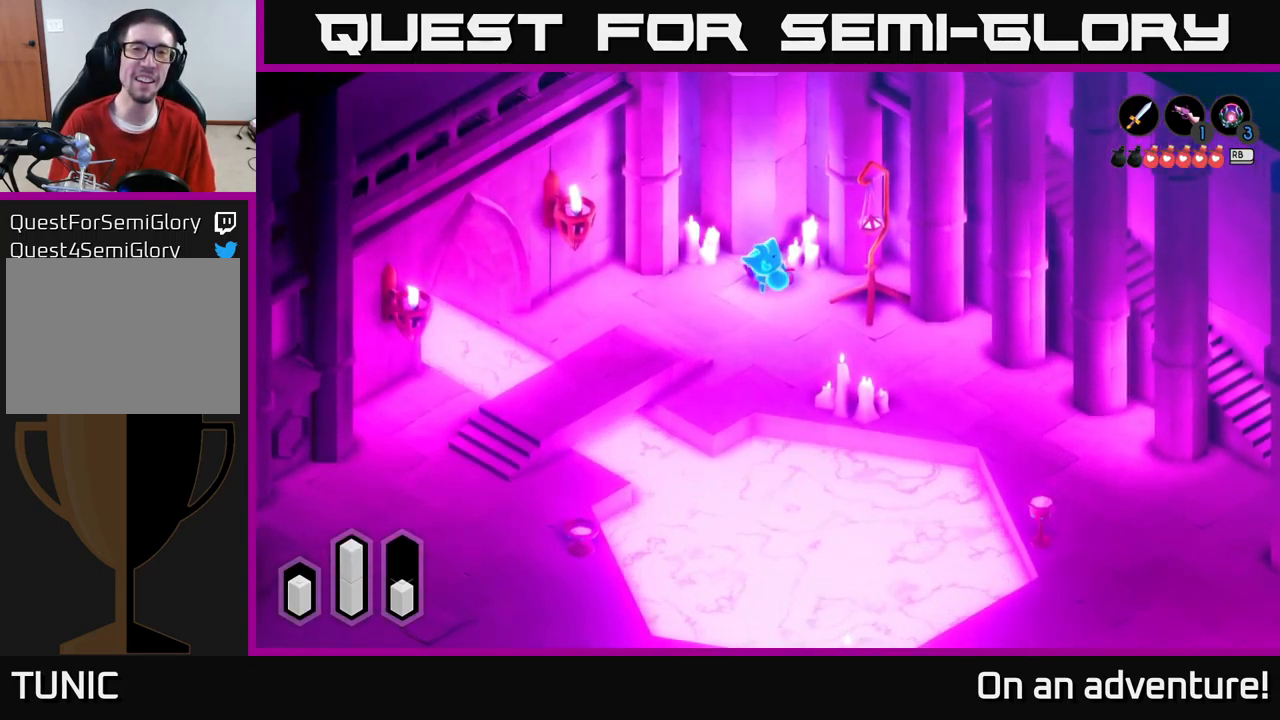
{"buttons": [], "left_stick": "center", "right_stick": "center", "events": []}
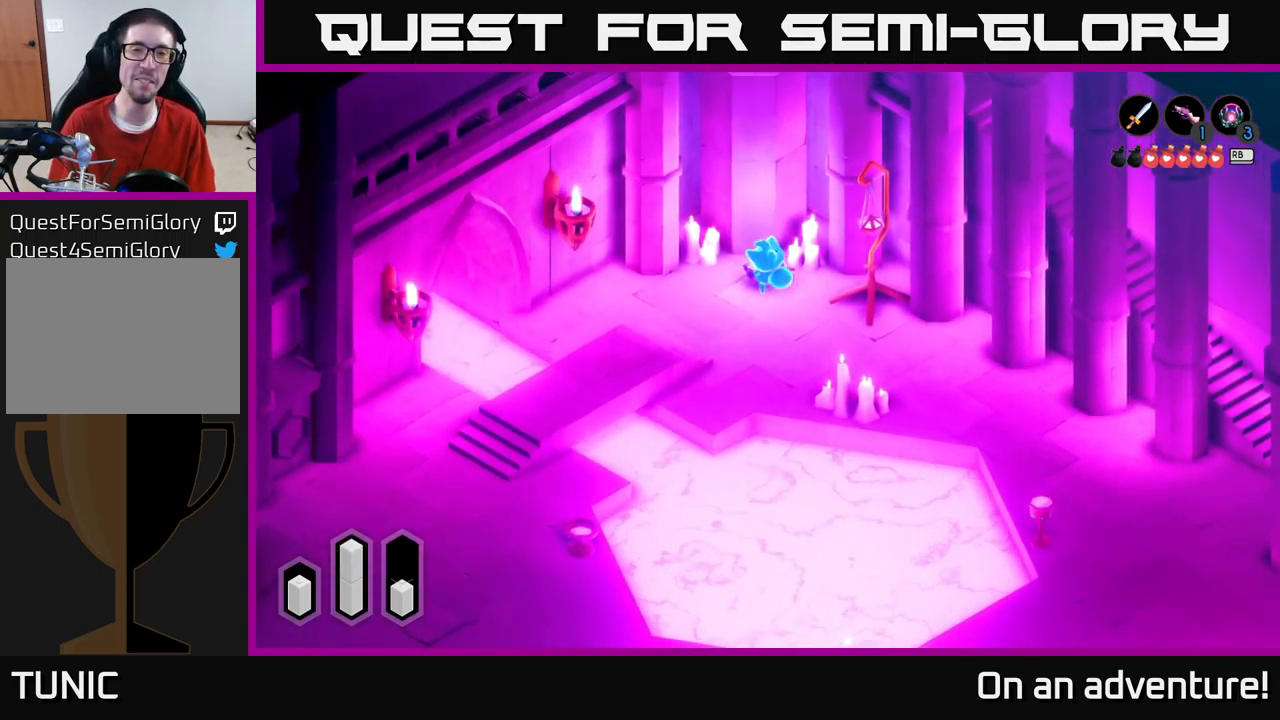
{"buttons": ["L2"], "left_stick": "center", "right_stick": "center", "events": [[183, "L2", "down"]]}
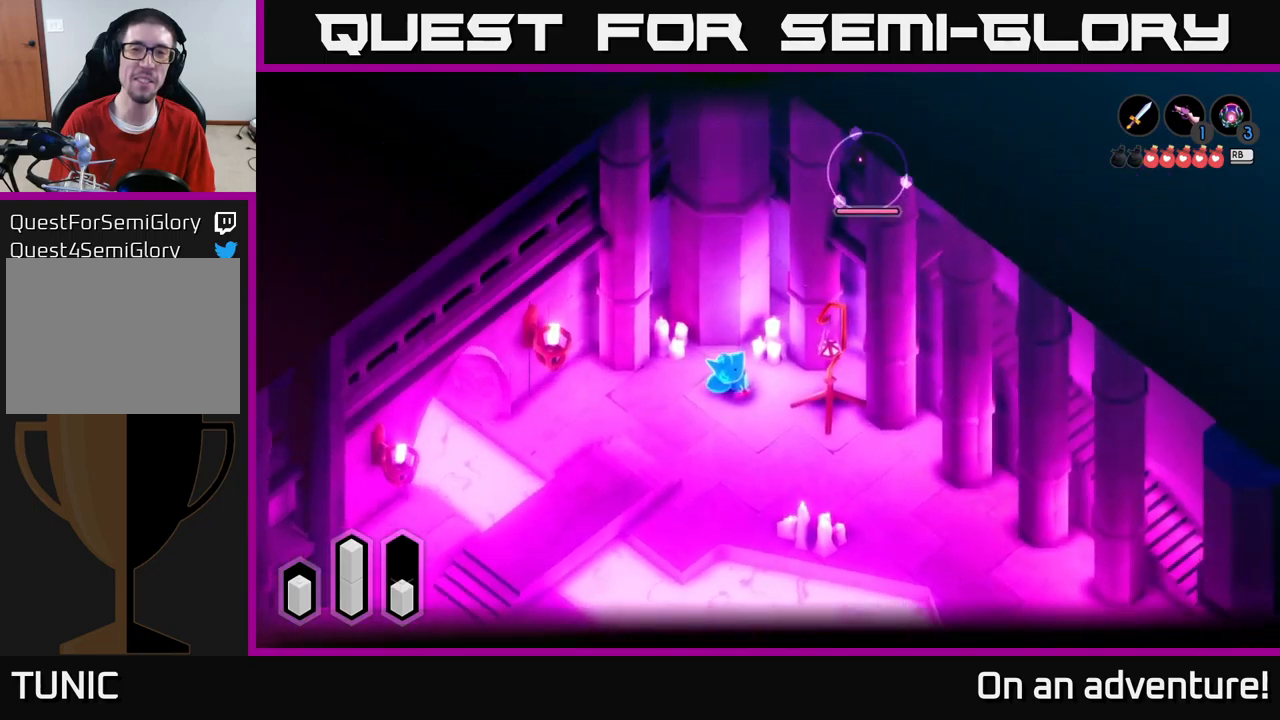
{"buttons": ["L2"], "left_stick": "center", "right_stick": "center", "events": []}
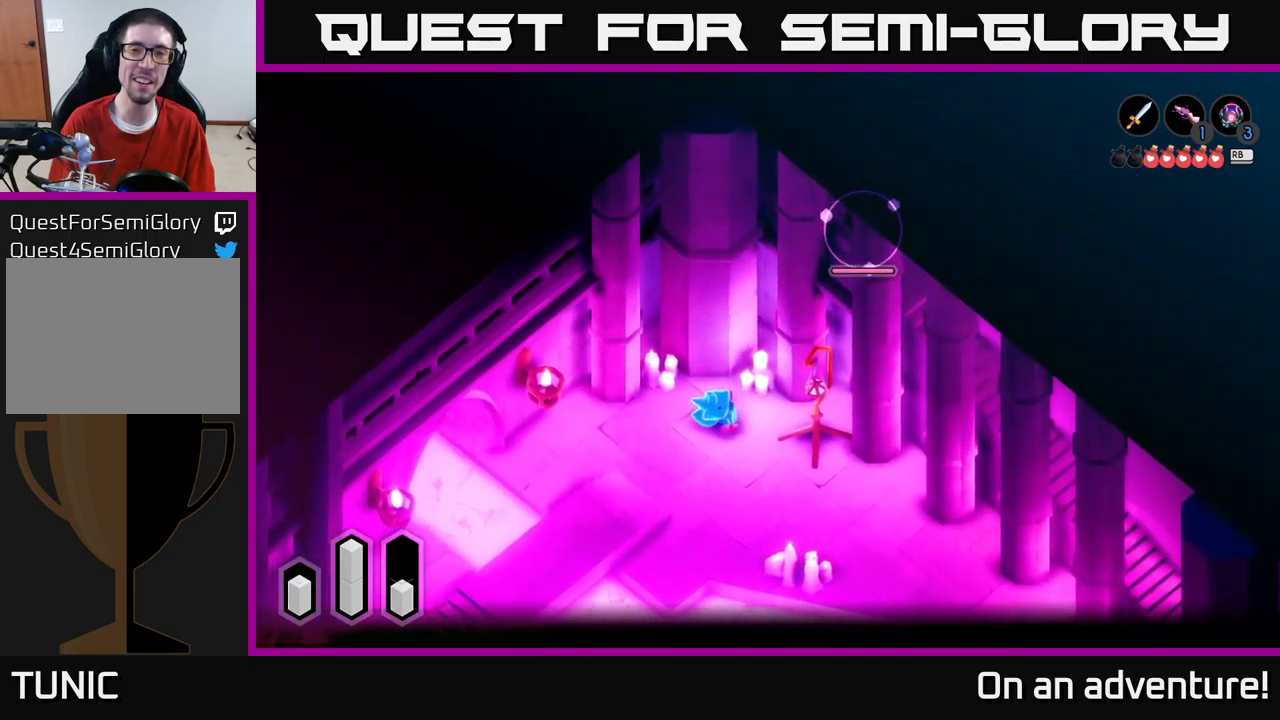
{"buttons": ["L2"], "left_stick": "down-right", "right_stick": "center", "events": [[34, "left_stick", "down"], [200, "left_stick", "down-right"]]}
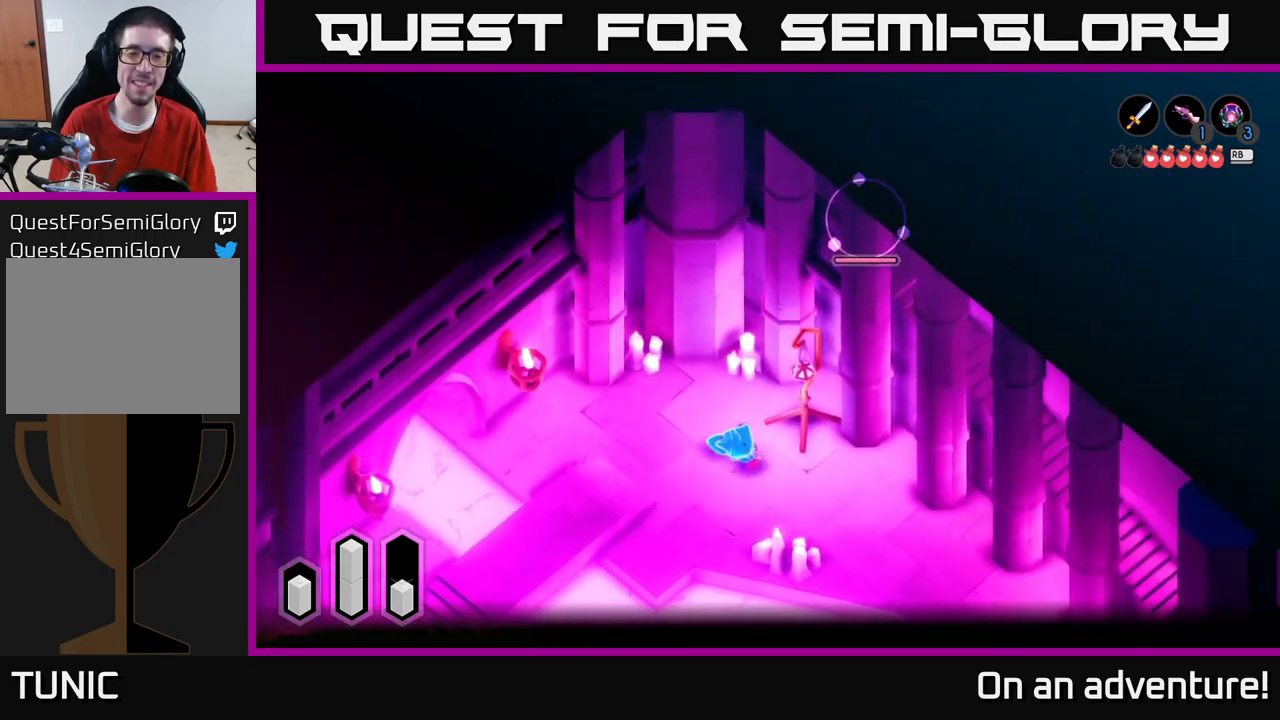
{"buttons": [], "left_stick": "down-right", "right_stick": "center", "events": [[150, "L2", "up"]]}
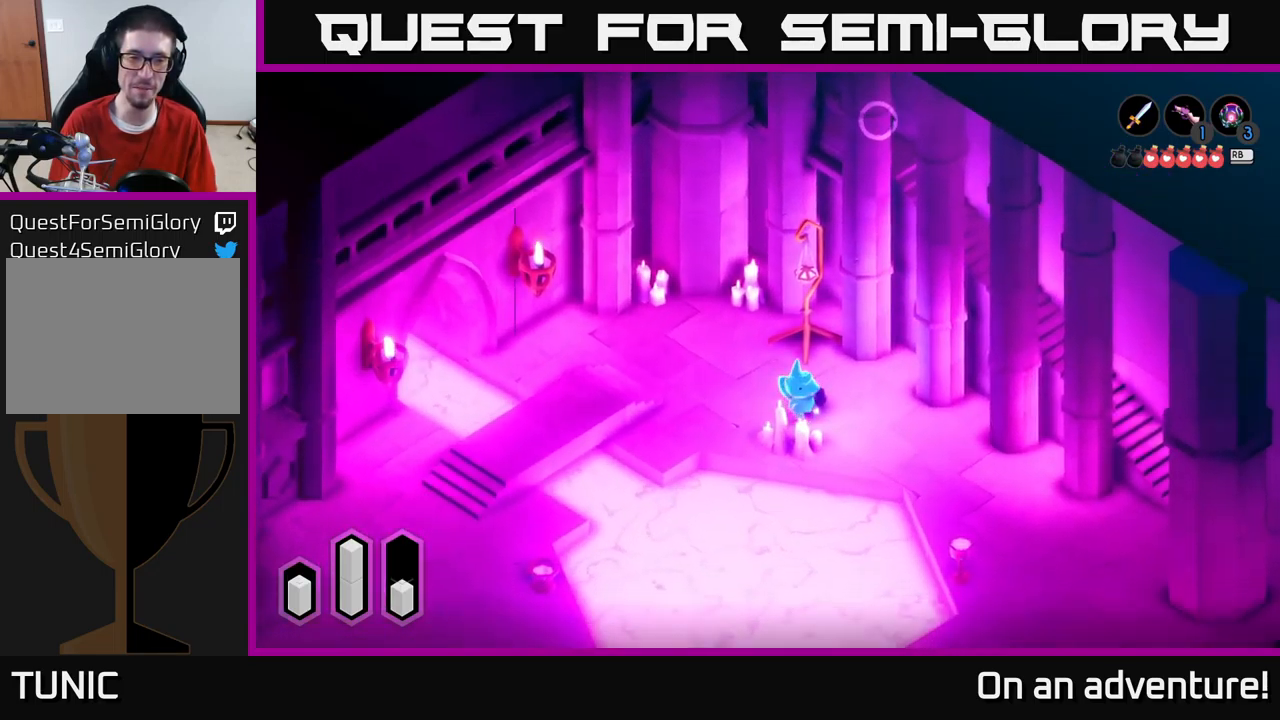
{"buttons": [], "left_stick": "down-right", "right_stick": "center", "events": []}
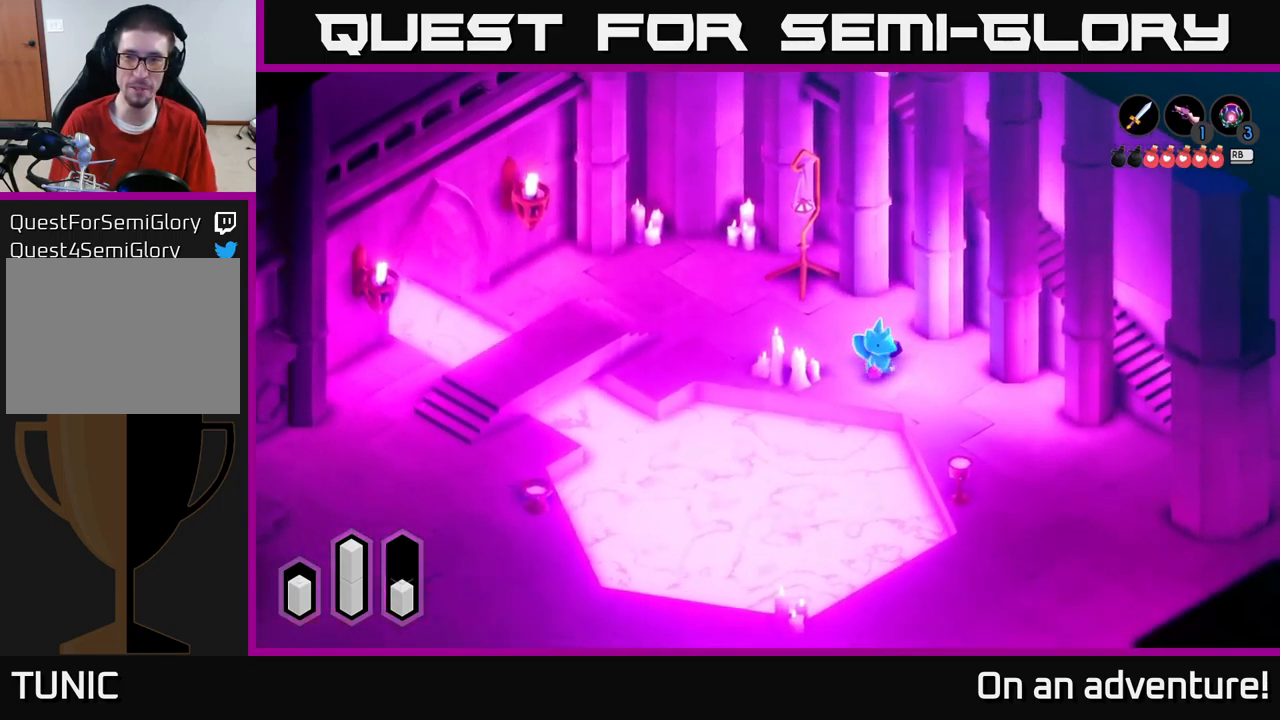
{"buttons": [], "left_stick": "down-right", "right_stick": "center", "events": []}